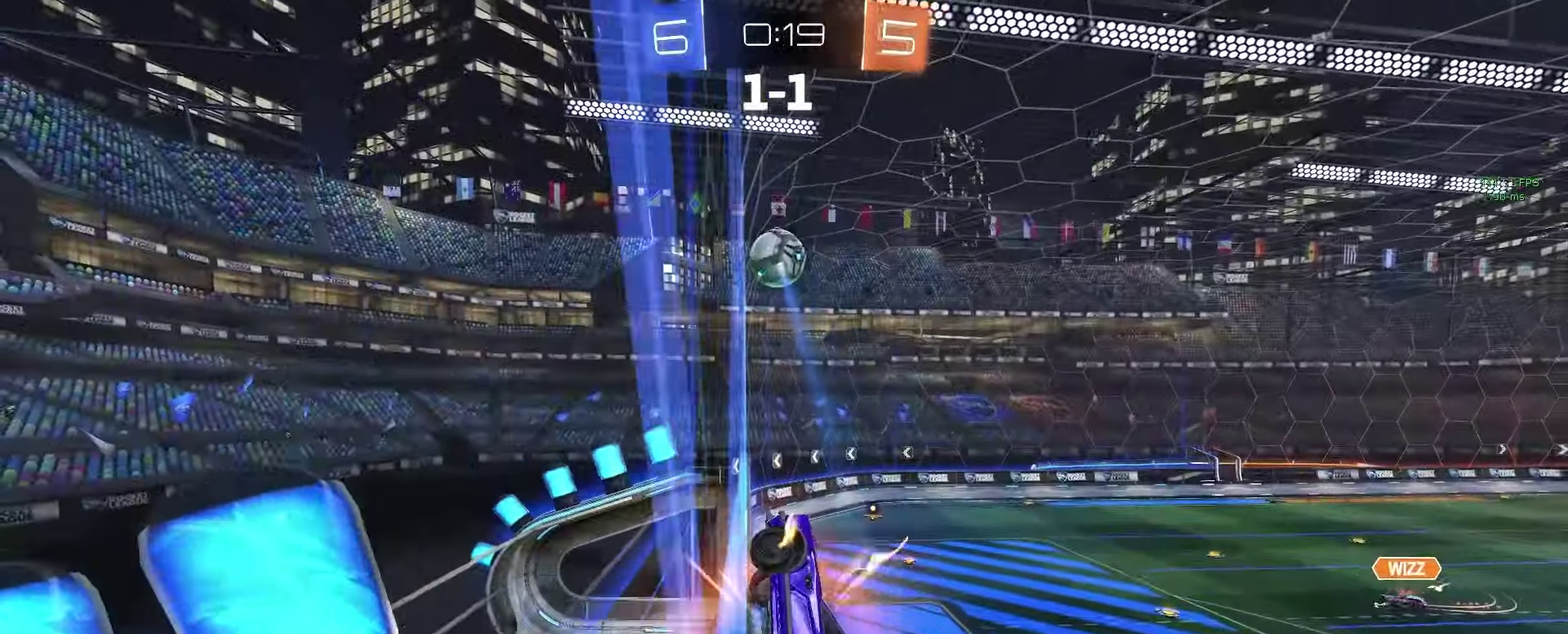
Gameplay with a controller (PlayStation layout); each line is a JSON object with the inputs held at the frame after it. "events" lists button and stick changes between this image and that frame as [ms after this image, input, new state], when the widget could be followed in between. This document gives stick clicks only as held states, not as events. Not read: L1 SELECT.
{"buttons": ["R2"], "left_stick": "up-right", "right_stick": "center", "events": [[50, "left_stick", "up-right"]]}
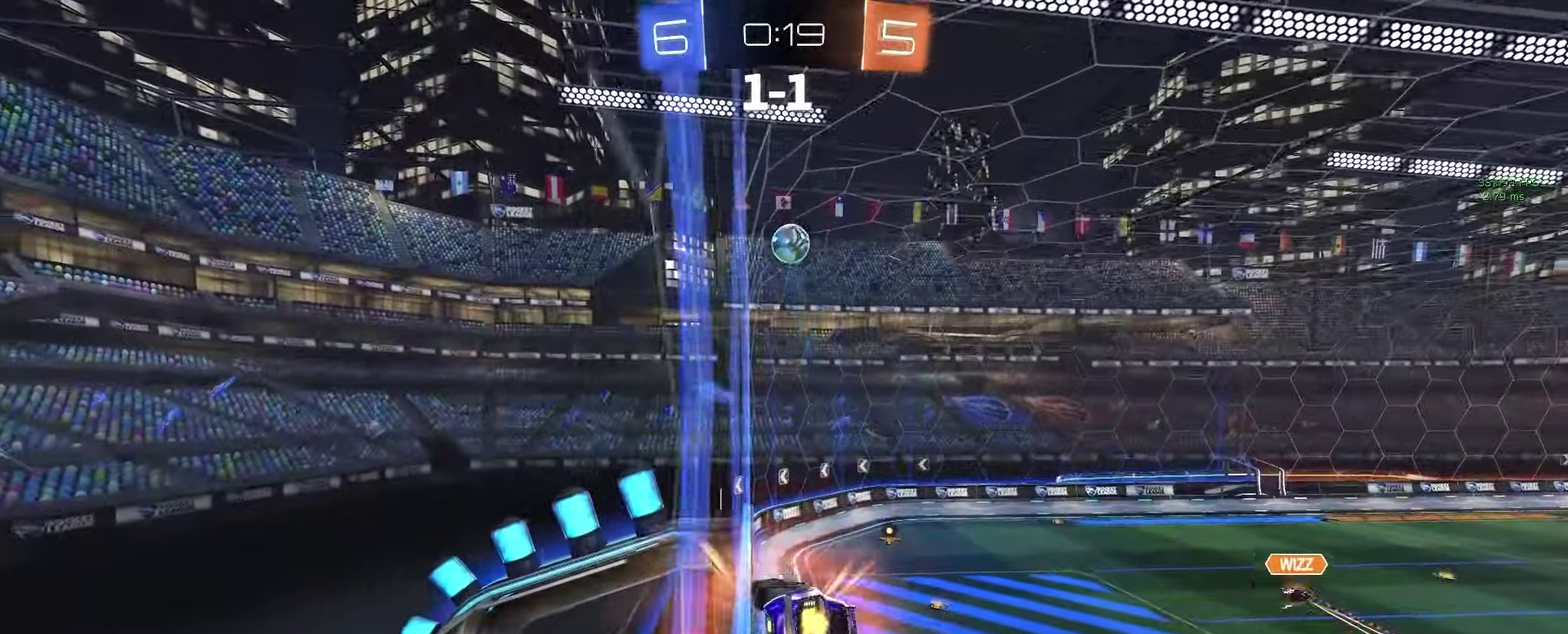
{"buttons": ["R2"], "left_stick": "center", "right_stick": "center", "events": [[83, "CROSS", "down"], [83, "left_stick", "down-left"], [133, "CIRCLE", "down"], [167, "CROSS", "up"], [283, "left_stick", "down"], [317, "CIRCLE", "up"], [400, "left_stick", "center"]]}
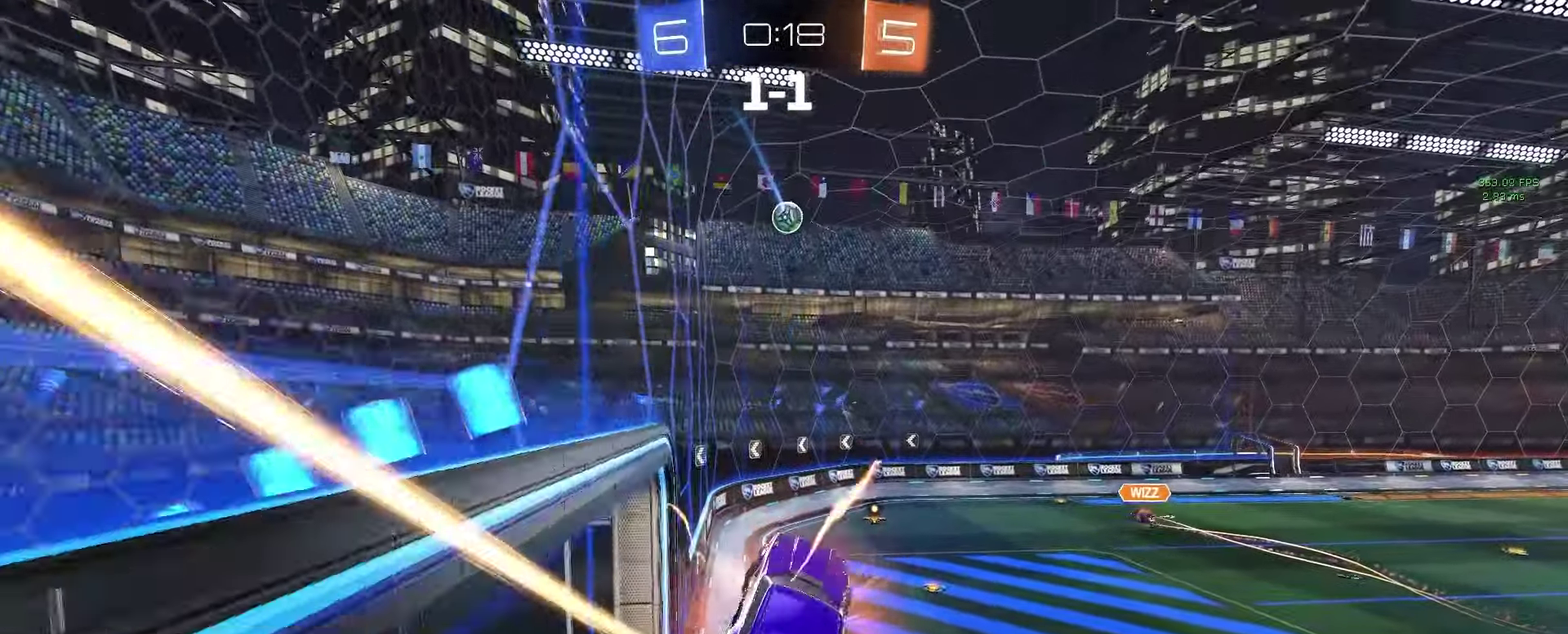
{"buttons": ["R2"], "left_stick": "up", "right_stick": "center", "events": [[500, "left_stick", "up"]]}
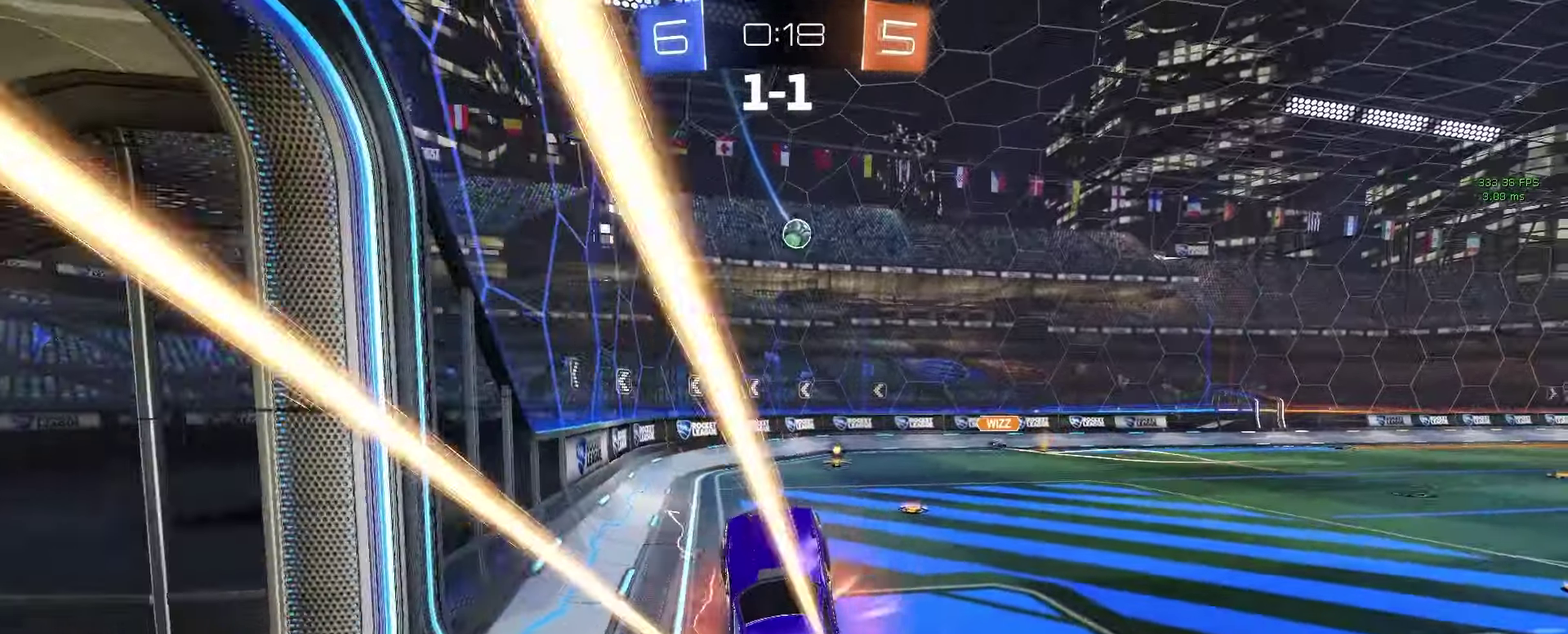
{"buttons": ["R2"], "left_stick": "left", "right_stick": "center", "events": [[67, "CROSS", "down"], [150, "left_stick", "down-left"], [183, "CROSS", "up"], [217, "SQUARE", "down"], [350, "left_stick", "left"], [367, "SQUARE", "up"]]}
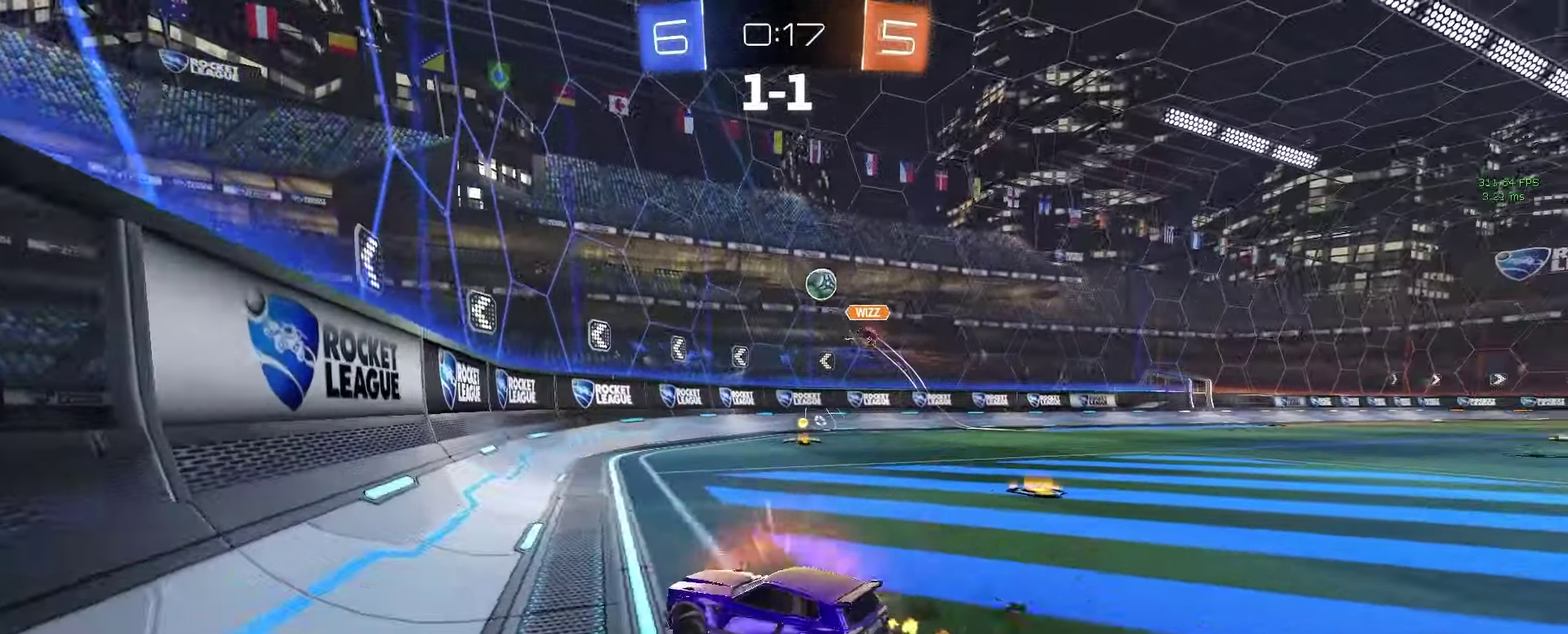
{"buttons": ["R2"], "left_stick": "left", "right_stick": "center", "events": []}
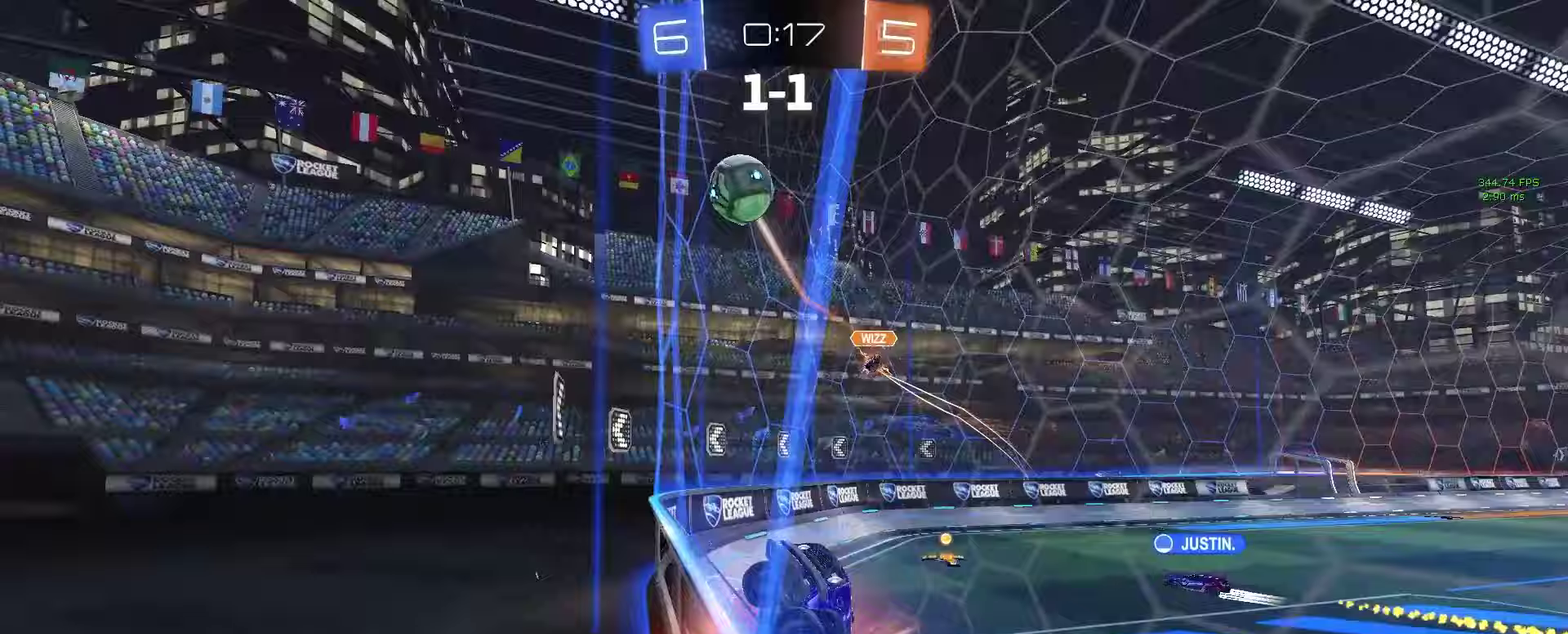
{"buttons": ["R2"], "left_stick": "left", "right_stick": "center", "events": [[267, "left_stick", "center"], [417, "left_stick", "left"]]}
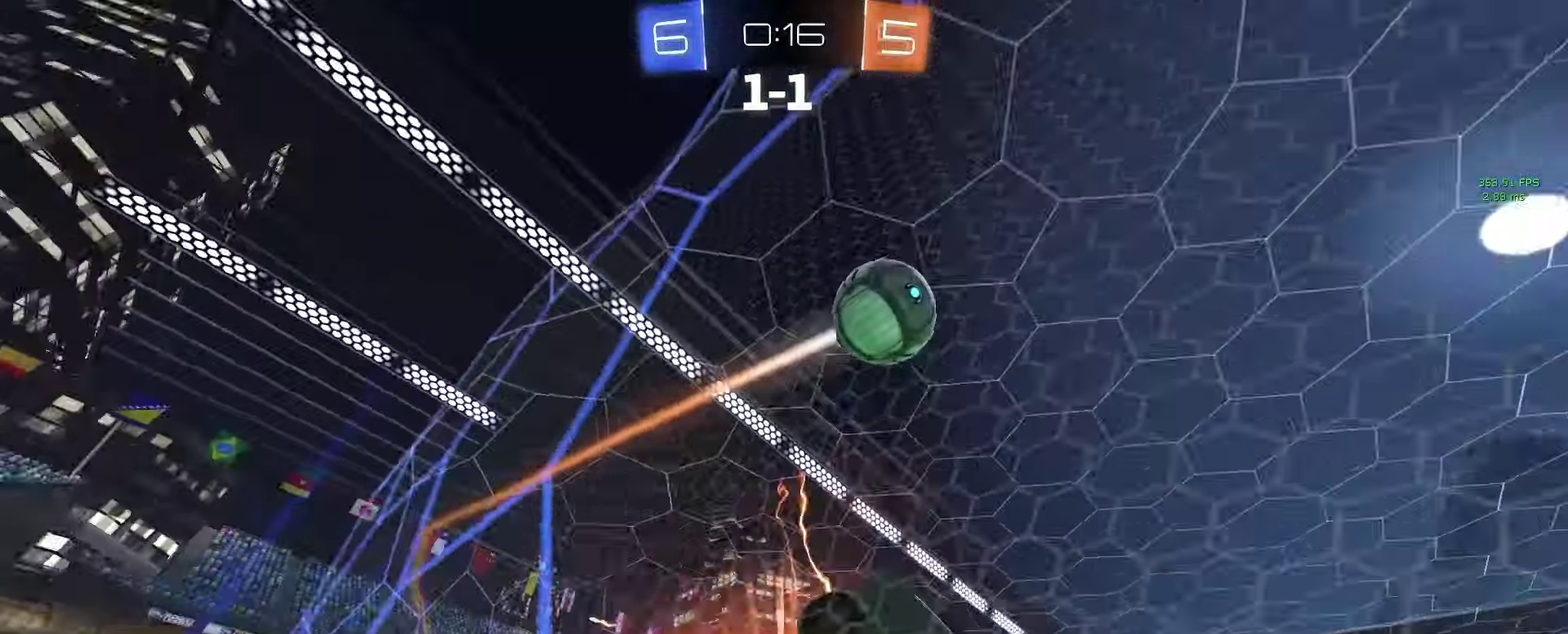
{"buttons": ["R2"], "left_stick": "down-right", "right_stick": "center", "events": [[333, "CROSS", "down"], [400, "left_stick", "down-right"], [433, "CROSS", "up"]]}
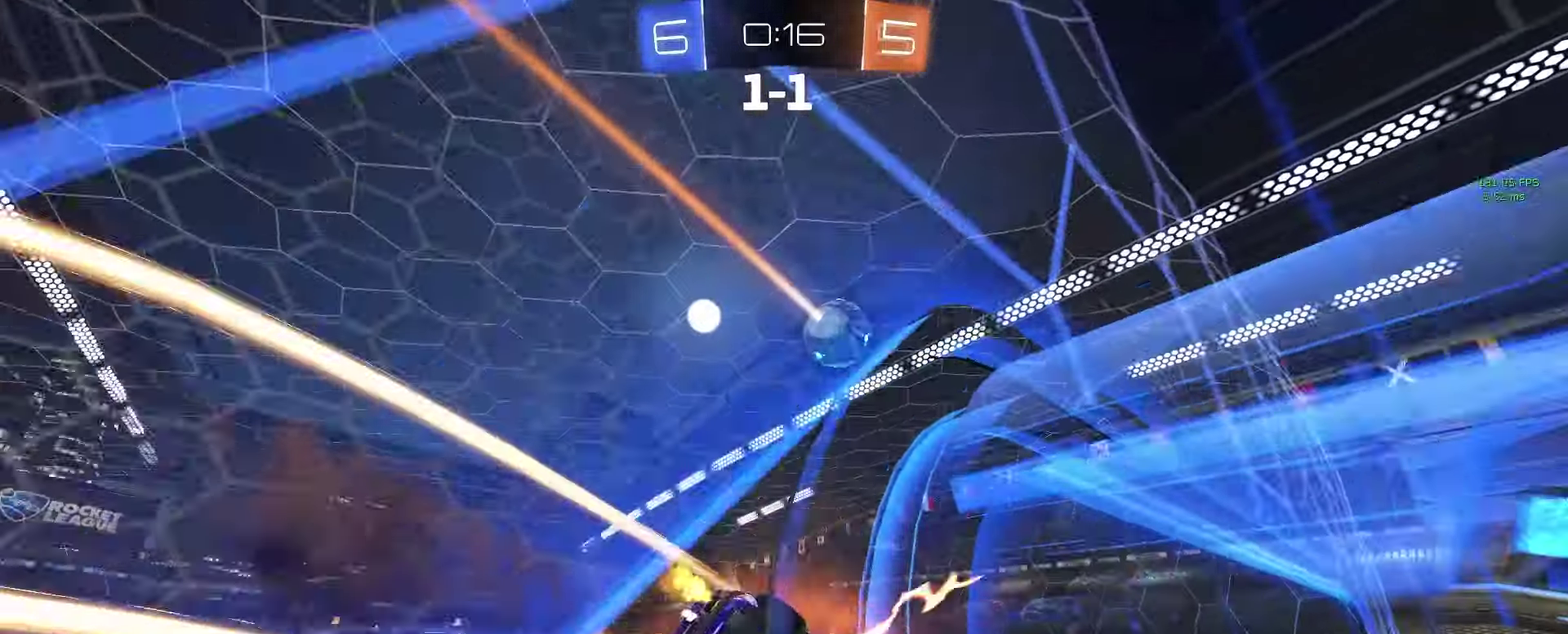
{"buttons": ["R2"], "left_stick": "center", "right_stick": "center", "events": [[367, "left_stick", "center"]]}
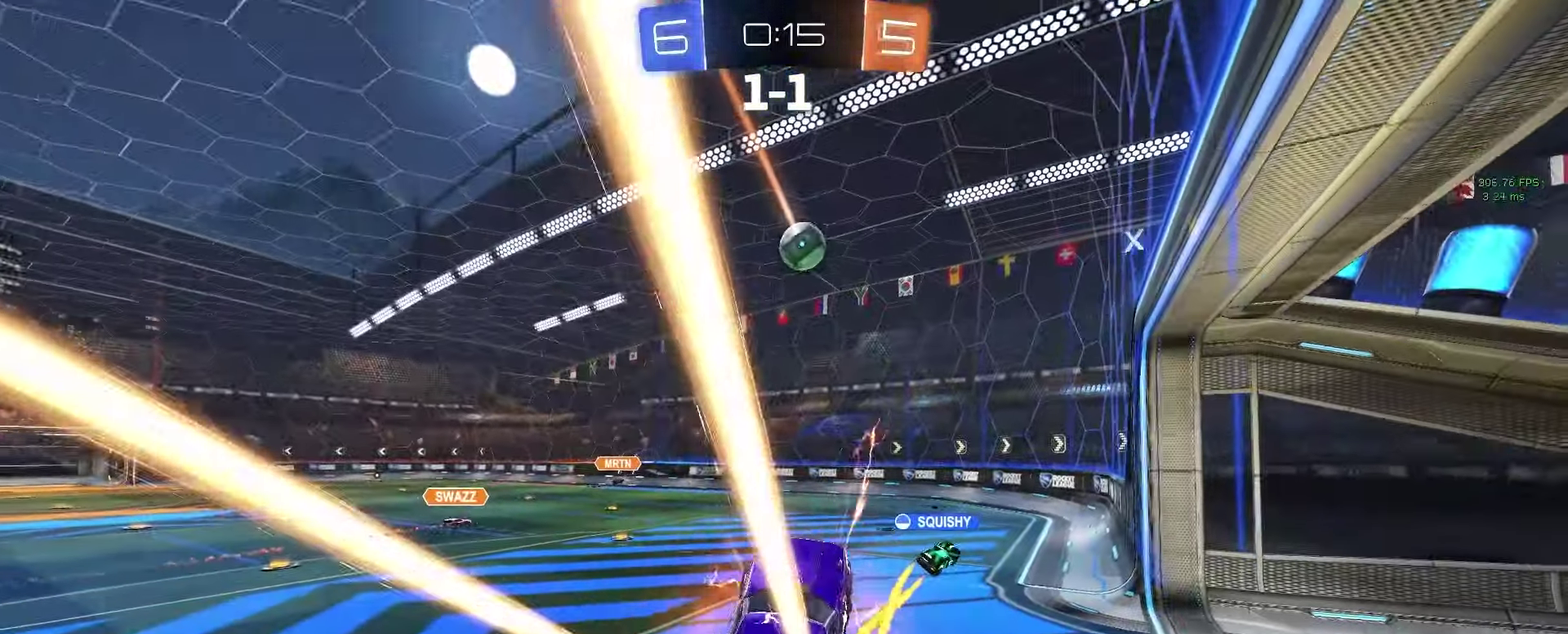
{"buttons": ["R2"], "left_stick": "center", "right_stick": "center", "events": [[67, "left_stick", "up"], [167, "CROSS", "down"], [250, "left_stick", "down"], [283, "CROSS", "up"], [400, "left_stick", "center"]]}
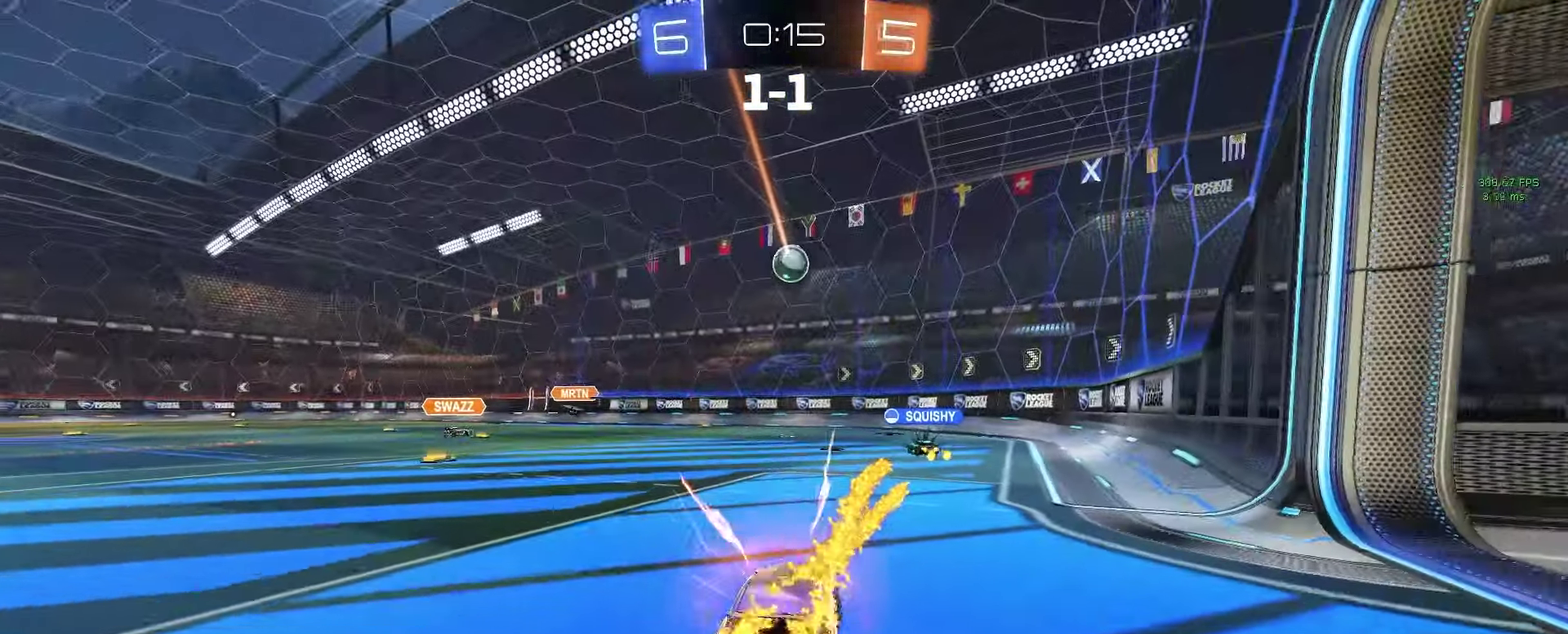
{"buttons": ["R2"], "left_stick": "center", "right_stick": "center", "events": []}
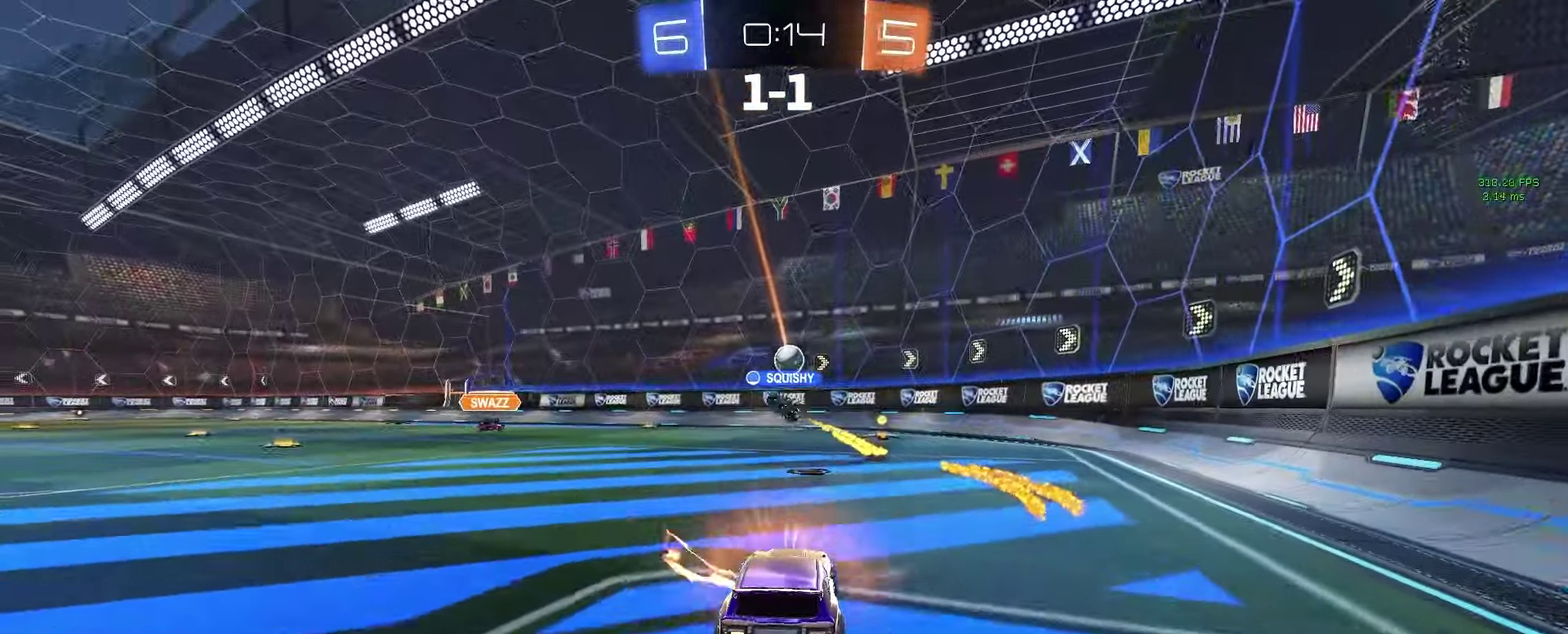
{"buttons": ["R2"], "left_stick": "center", "right_stick": "center", "events": []}
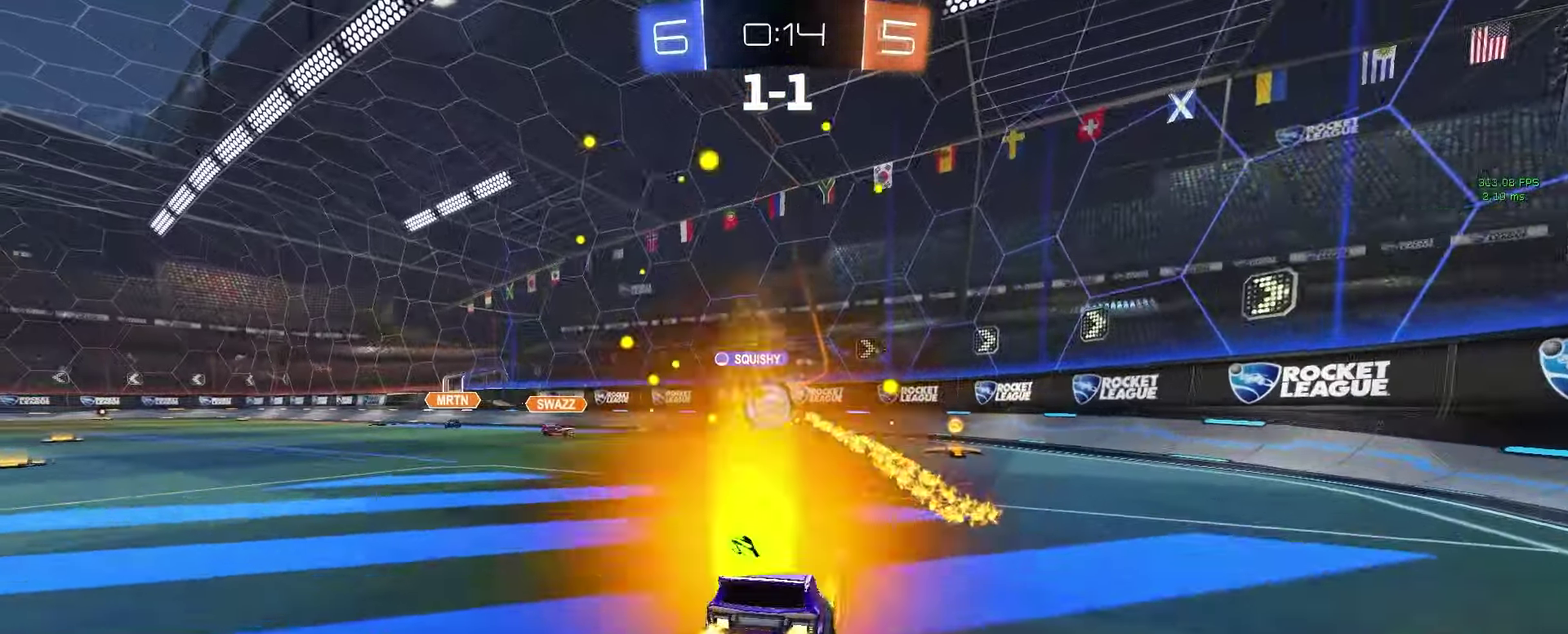
{"buttons": ["R2"], "left_stick": "left", "right_stick": "center", "events": [[33, "left_stick", "right"], [317, "left_stick", "left"]]}
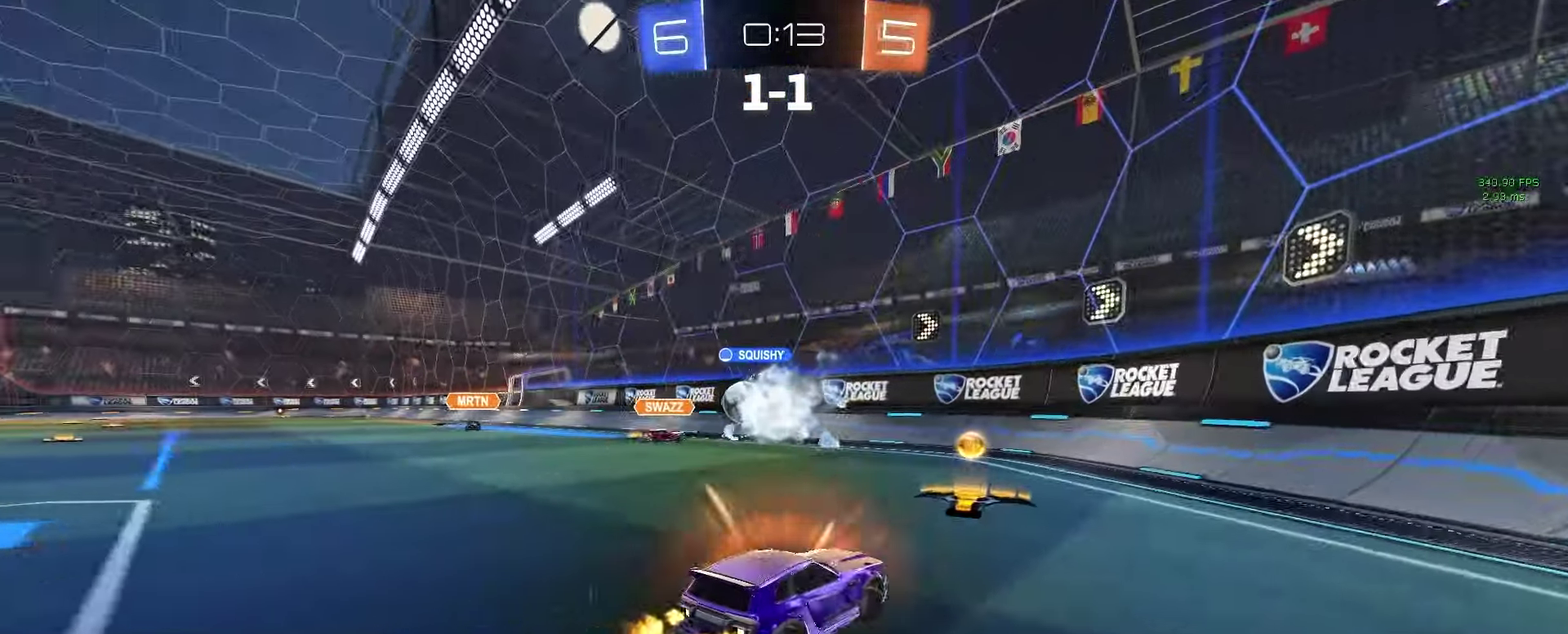
{"buttons": ["R2"], "left_stick": "left", "right_stick": "center", "events": []}
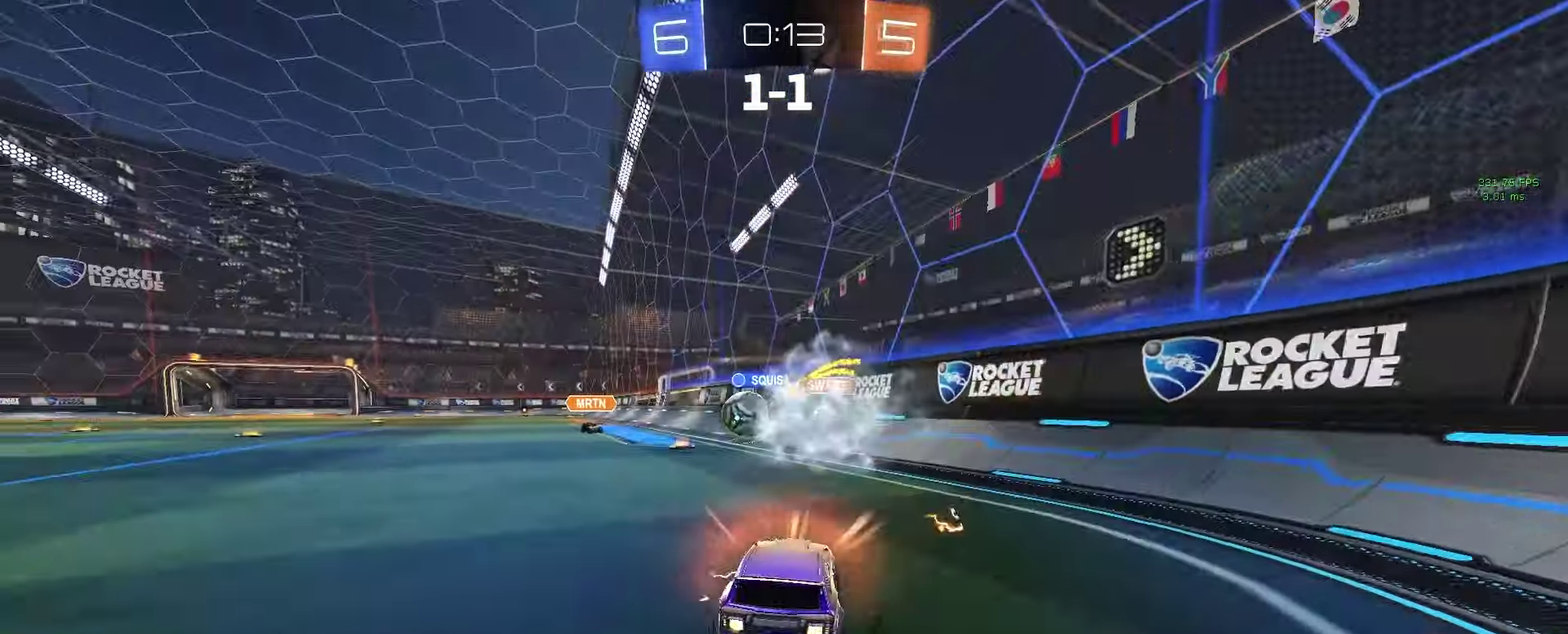
{"buttons": ["R2"], "left_stick": "left", "right_stick": "center", "events": []}
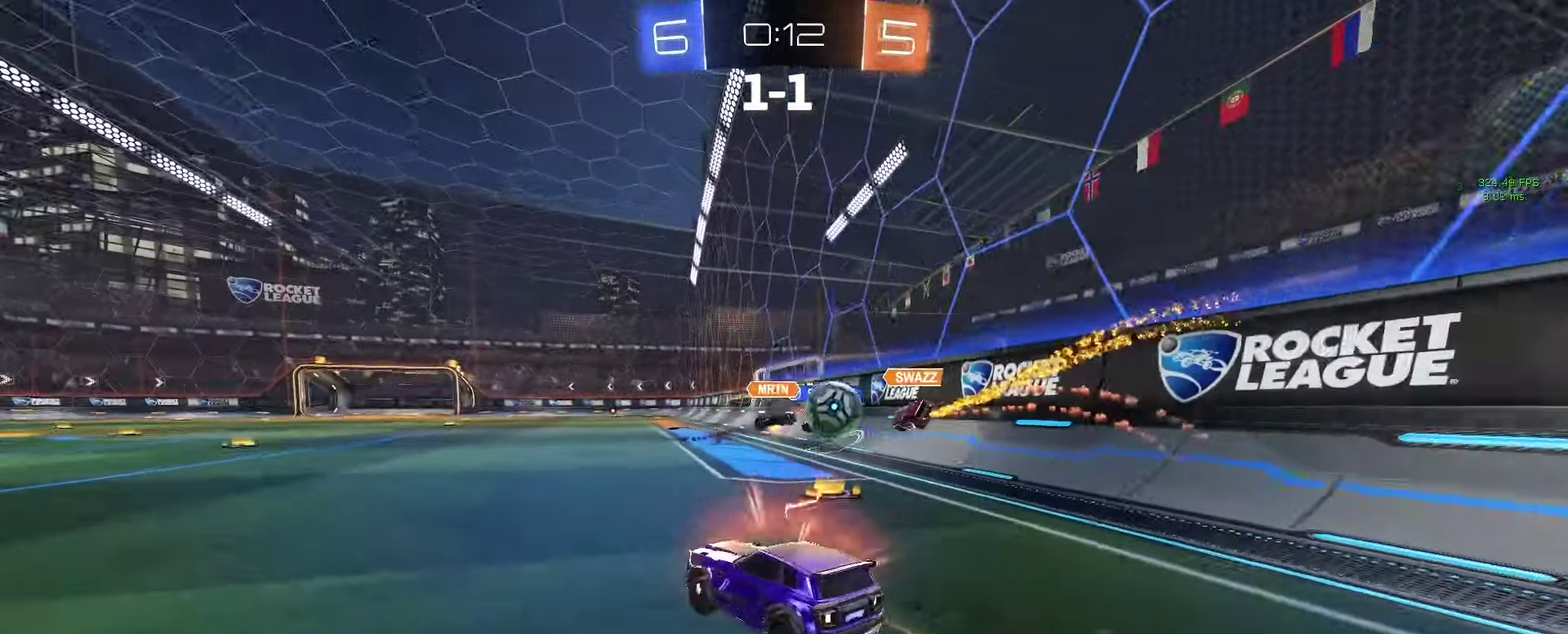
{"buttons": ["R2"], "left_stick": "right", "right_stick": "center", "events": [[333, "SQUARE", "down"], [417, "SQUARE", "up"], [450, "left_stick", "right"]]}
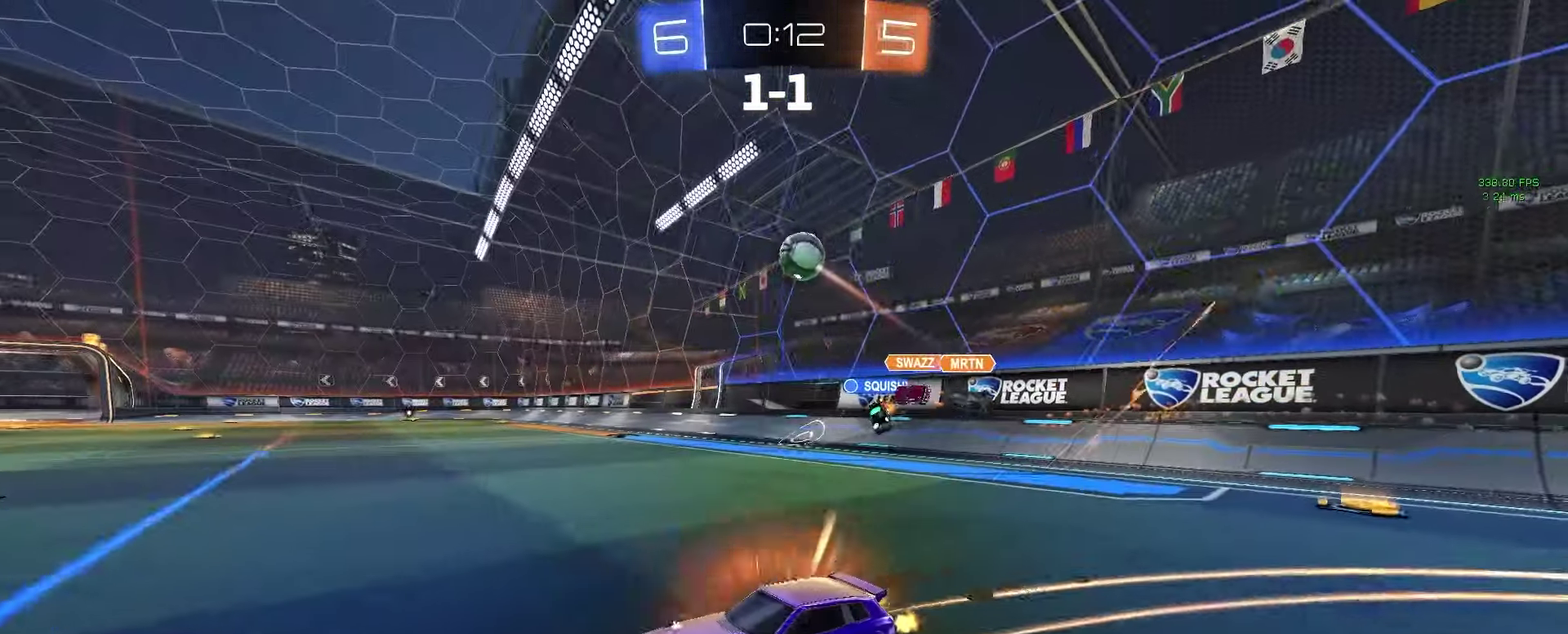
{"buttons": ["R2"], "left_stick": "right", "right_stick": "center", "events": [[83, "SQUARE", "down"], [167, "SQUARE", "up"]]}
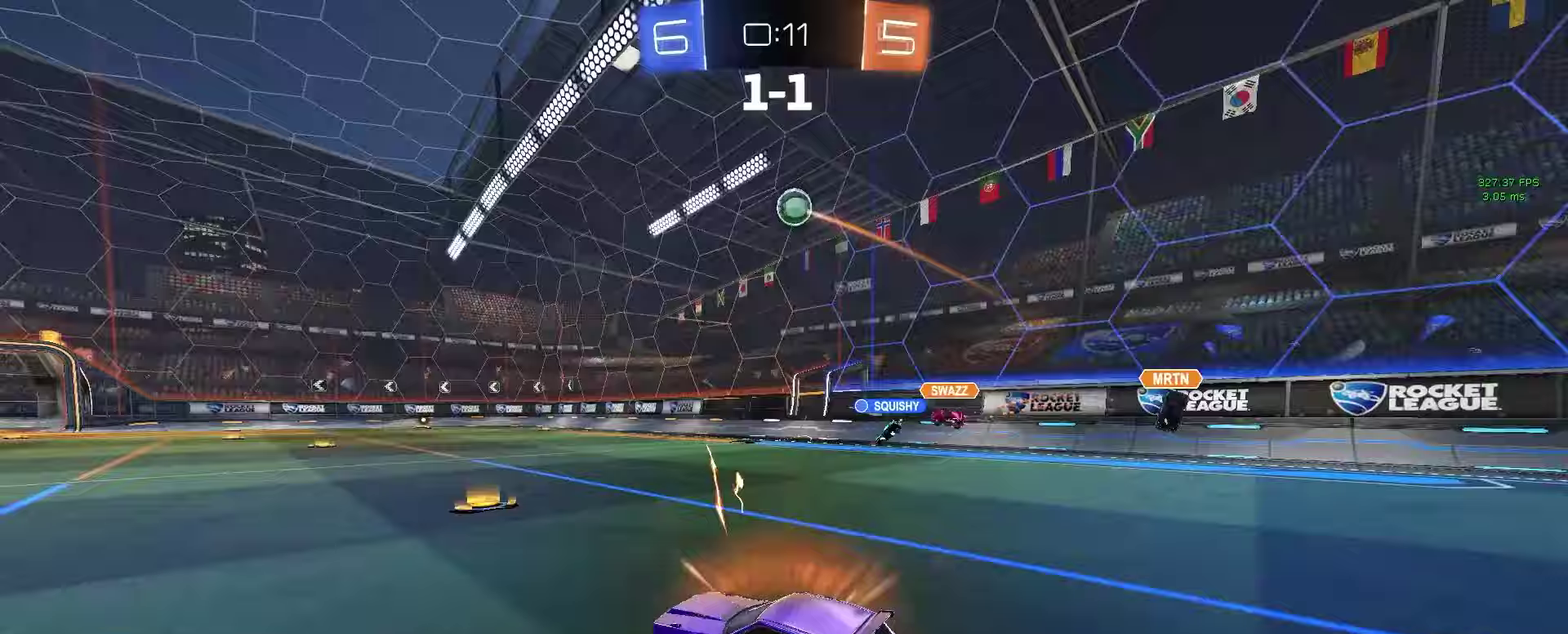
{"buttons": ["R2"], "left_stick": "center", "right_stick": "center", "events": [[183, "left_stick", "center"]]}
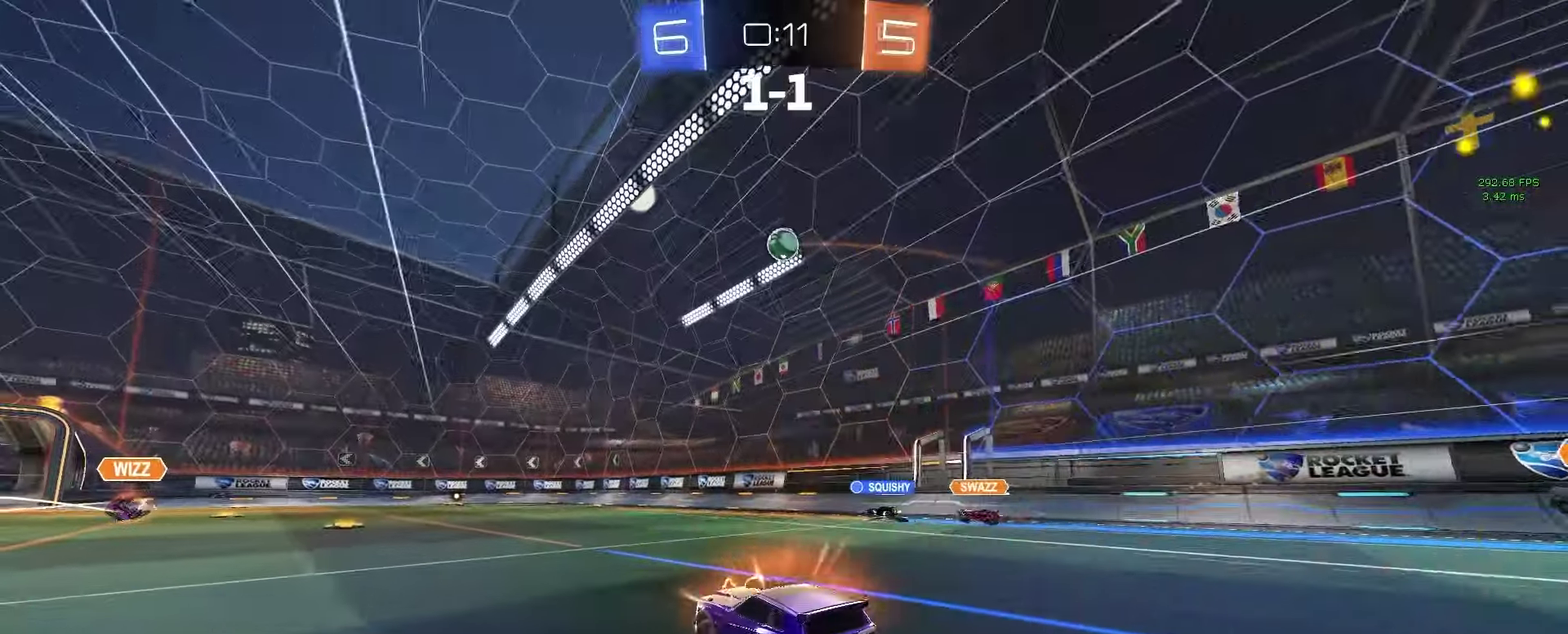
{"buttons": ["R2"], "left_stick": "center", "right_stick": "center", "events": [[50, "left_stick", "right"], [133, "left_stick", "center"], [367, "left_stick", "right"], [433, "left_stick", "center"]]}